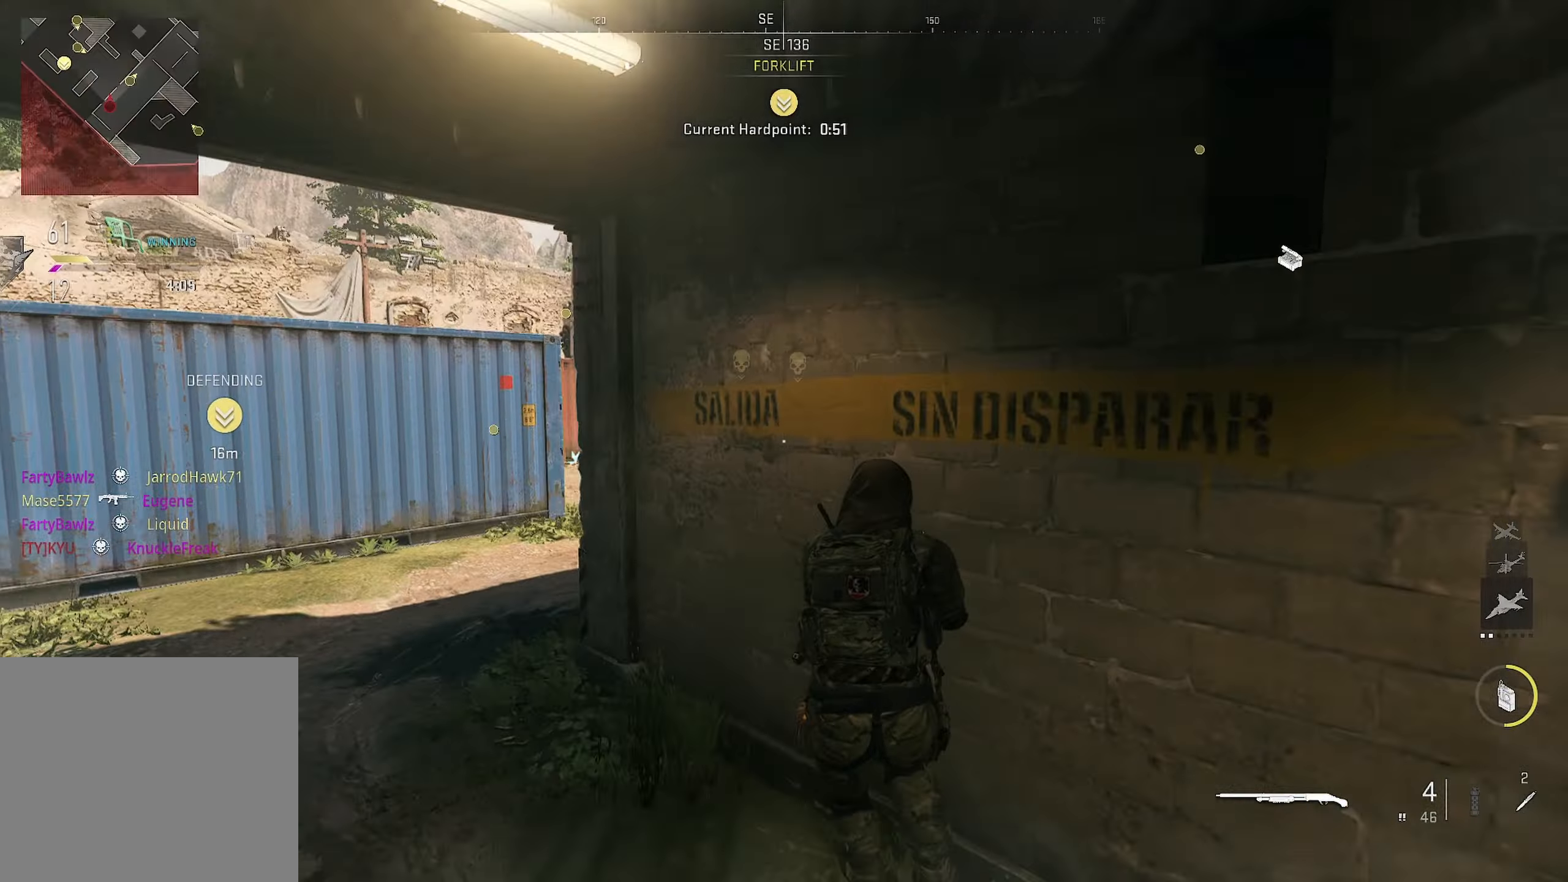
Gameplay with a controller (PlayStation layout); each line is a JSON object with the inputs held at the frame after it (dt_ms = milliseconds from this image to that frame). "button_events" lists button changes between this image and that frame as [ms after this image, input, new state], when the widget could be followed in between (sticks are given only as held states).
{"dt_ms": 500, "buttons": [], "left_stick": "up-right", "right_stick": "center", "button_events": []}
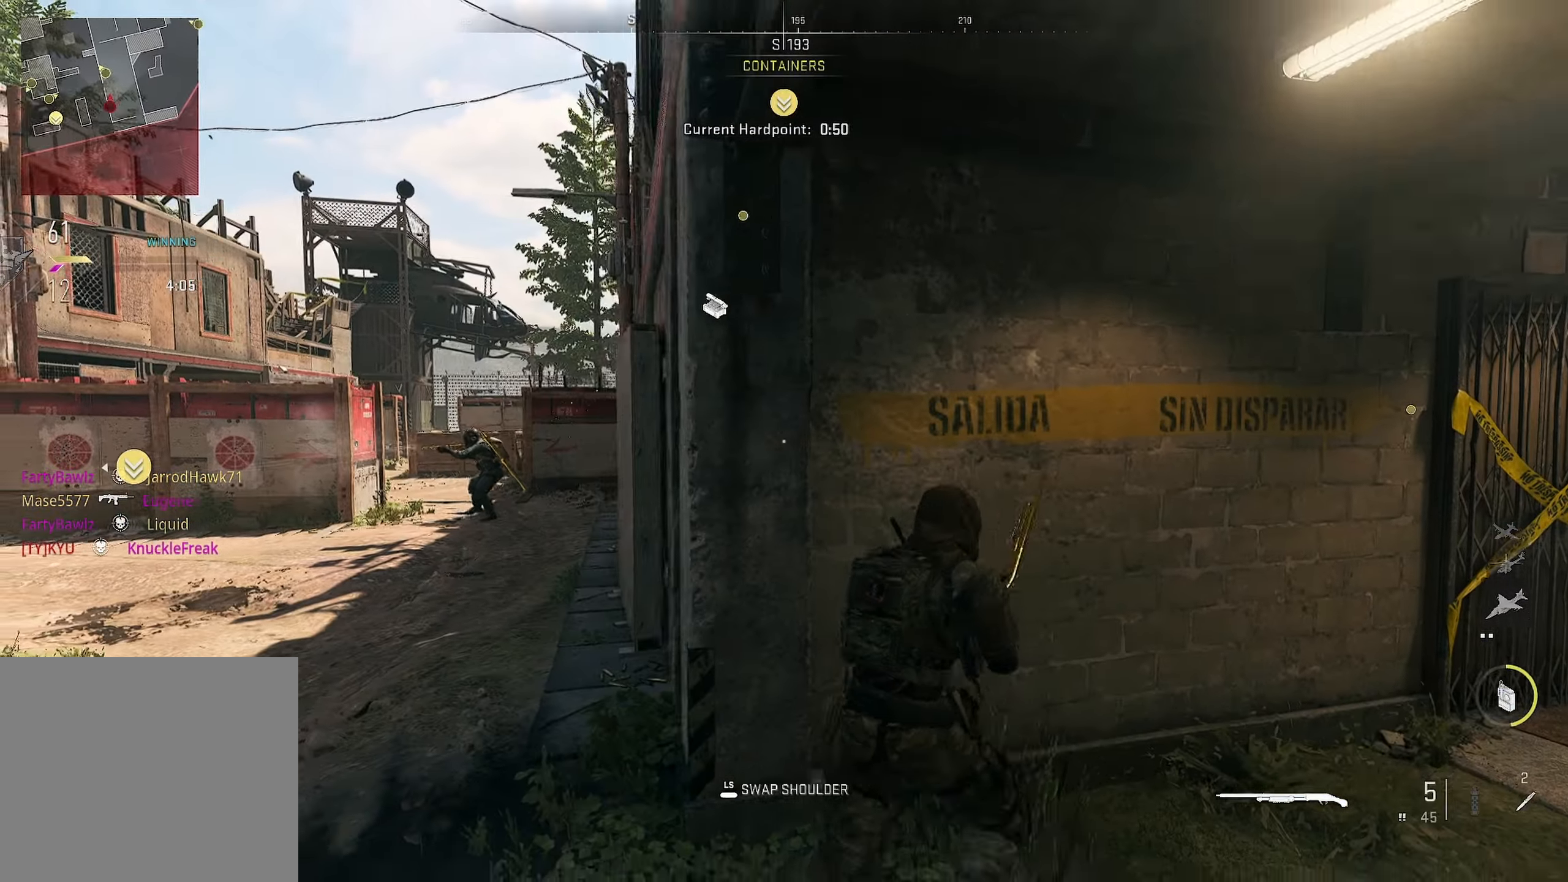
{"dt_ms": 500, "buttons": [], "left_stick": "left", "right_stick": "center", "button_events": []}
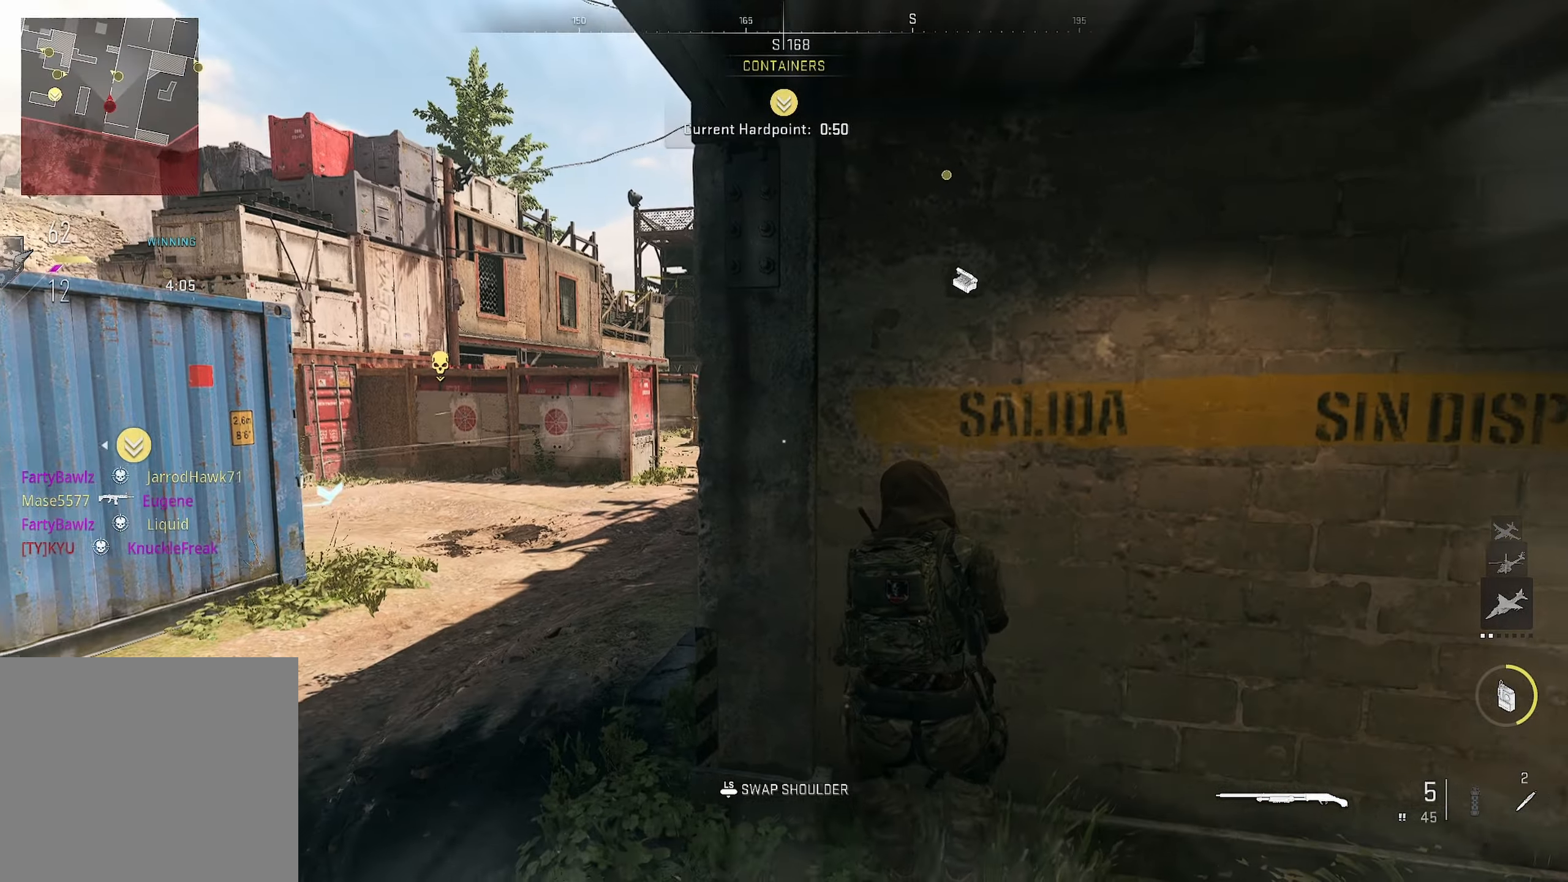
{"dt_ms": 1000, "buttons": ["L2"], "left_stick": "up-left", "right_stick": "center", "button_events": [[250, "L2", "down"], [433, "CROSS", "down"], [616, "CROSS", "up"]]}
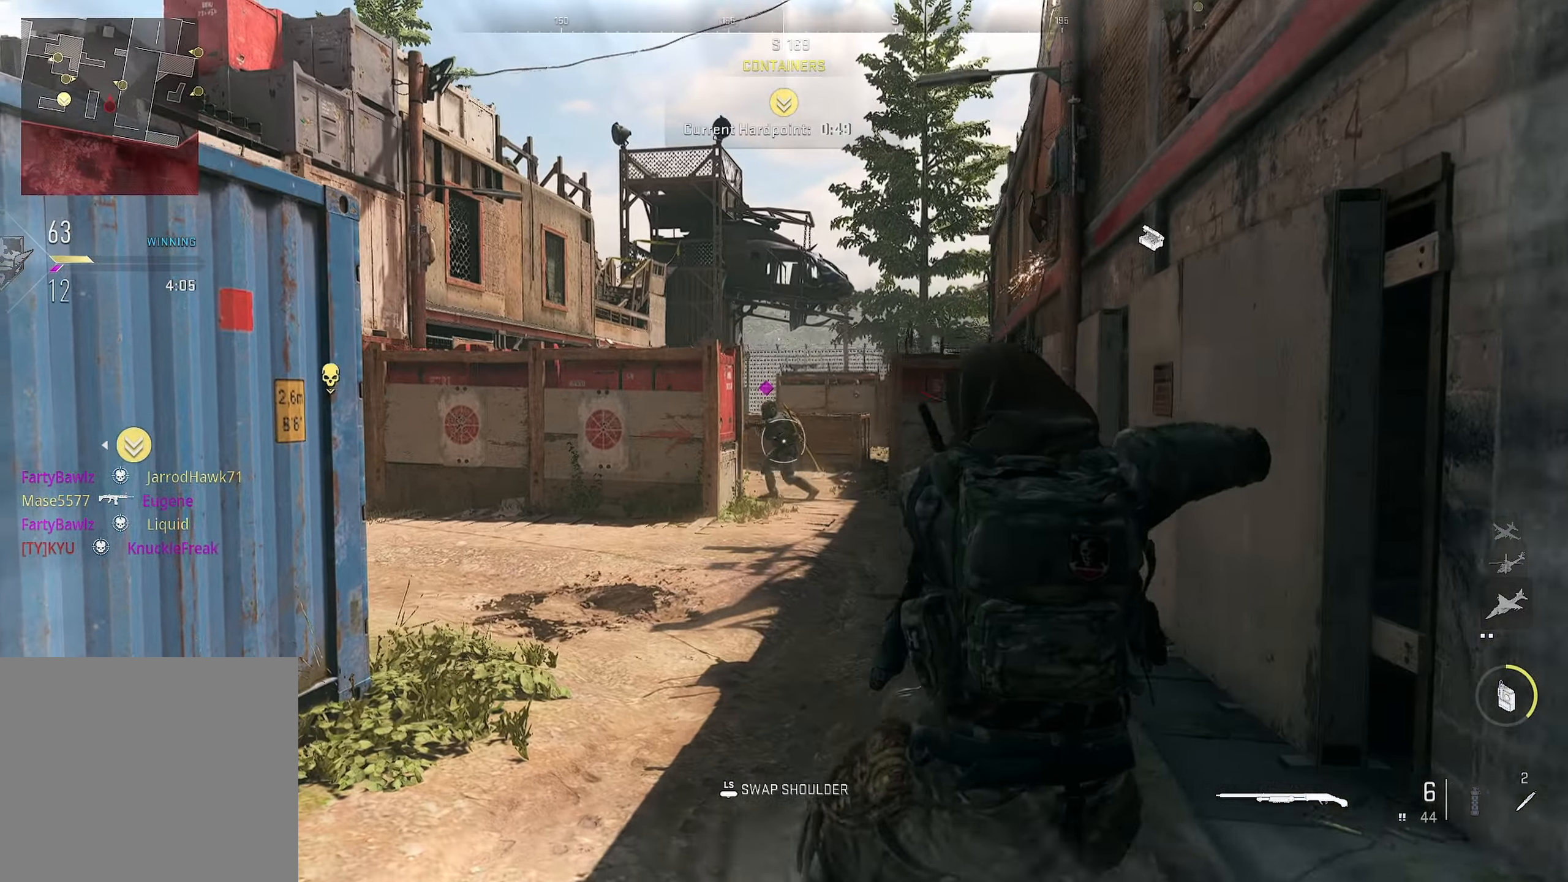
{"dt_ms": 1000, "buttons": [], "left_stick": "left", "right_stick": "left", "button_events": [[233, "R2", "down"], [366, "L2", "up"], [383, "R2", "up"], [700, "L3", "down"], [816, "L3", "up"]]}
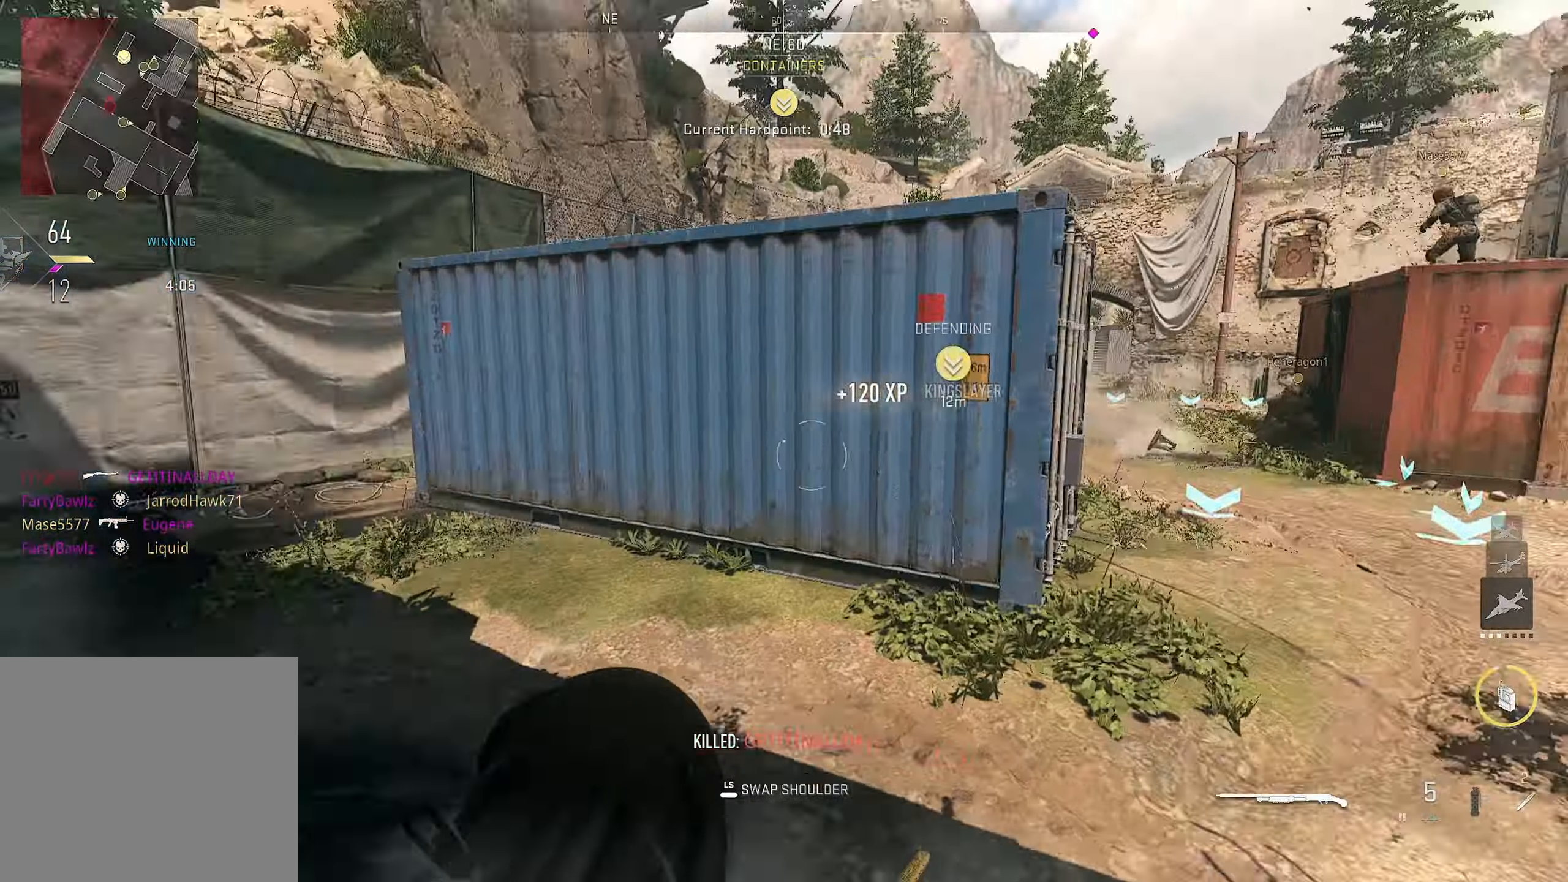
{"dt_ms": 500, "buttons": [], "left_stick": "right", "right_stick": "left", "button_events": []}
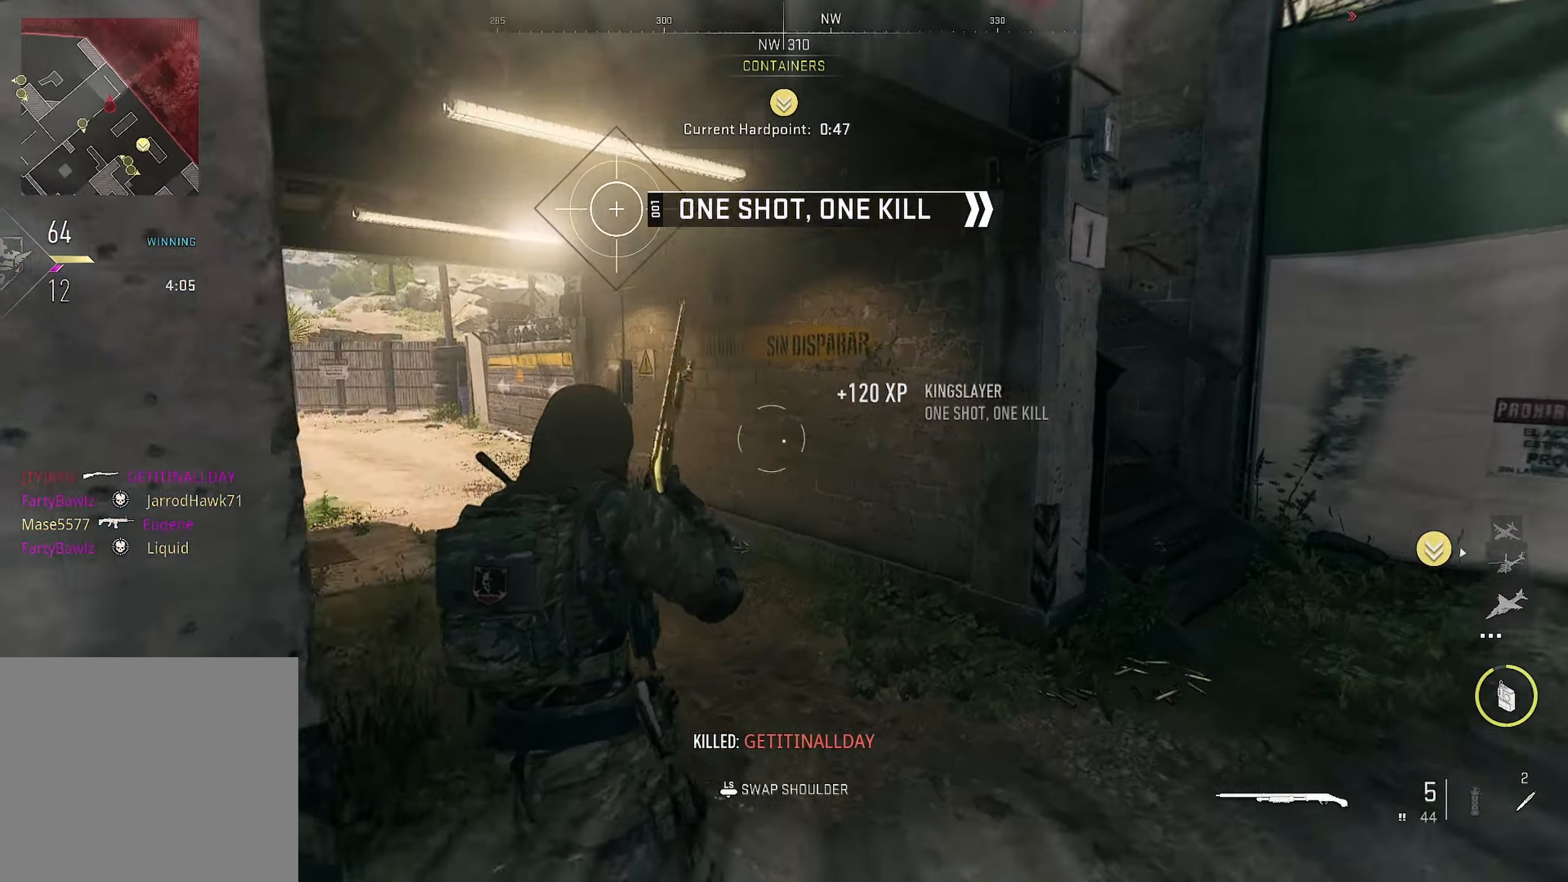
{"dt_ms": 500, "buttons": [], "left_stick": "up-left", "right_stick": "center", "button_events": []}
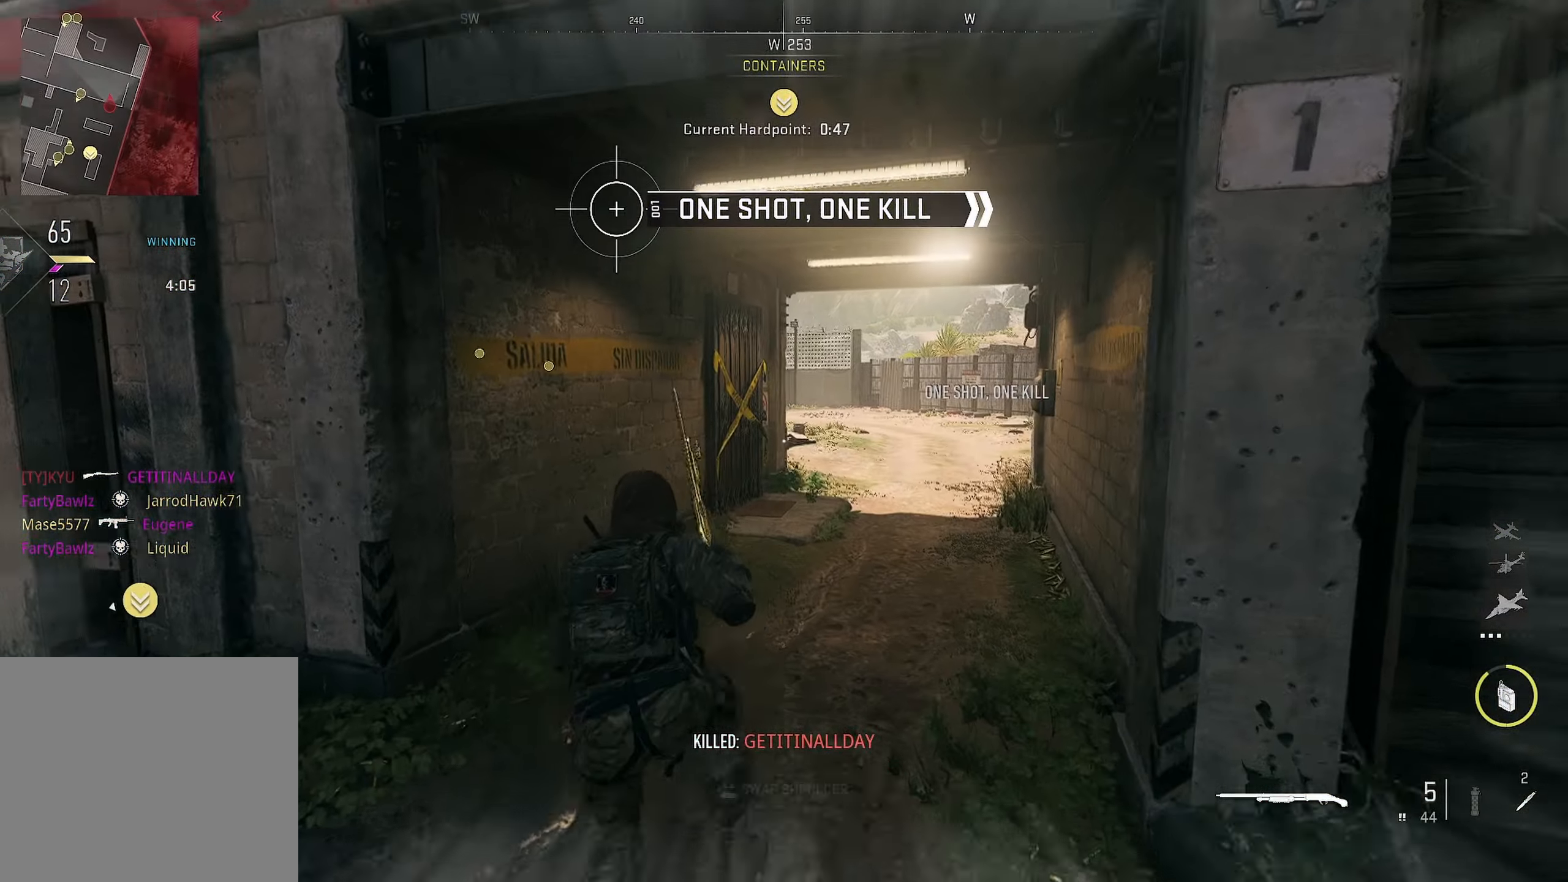
{"dt_ms": 500, "buttons": [], "left_stick": "up-right", "right_stick": "down-left", "button_events": []}
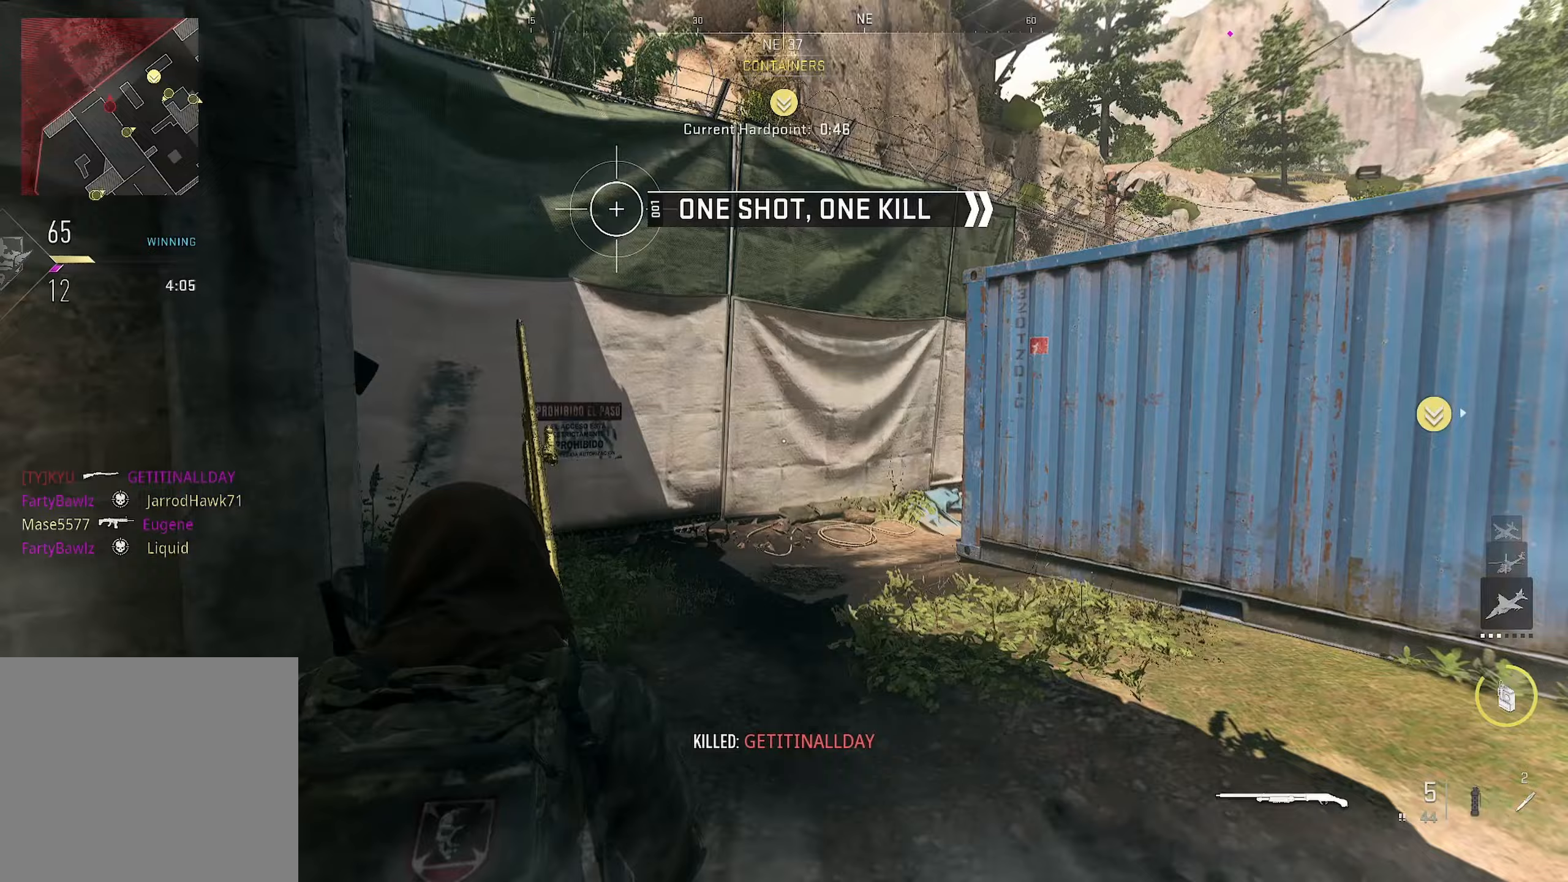
{"dt_ms": 500, "buttons": ["L3"], "left_stick": "right", "right_stick": "right", "button_events": [[450, "L3", "down"]]}
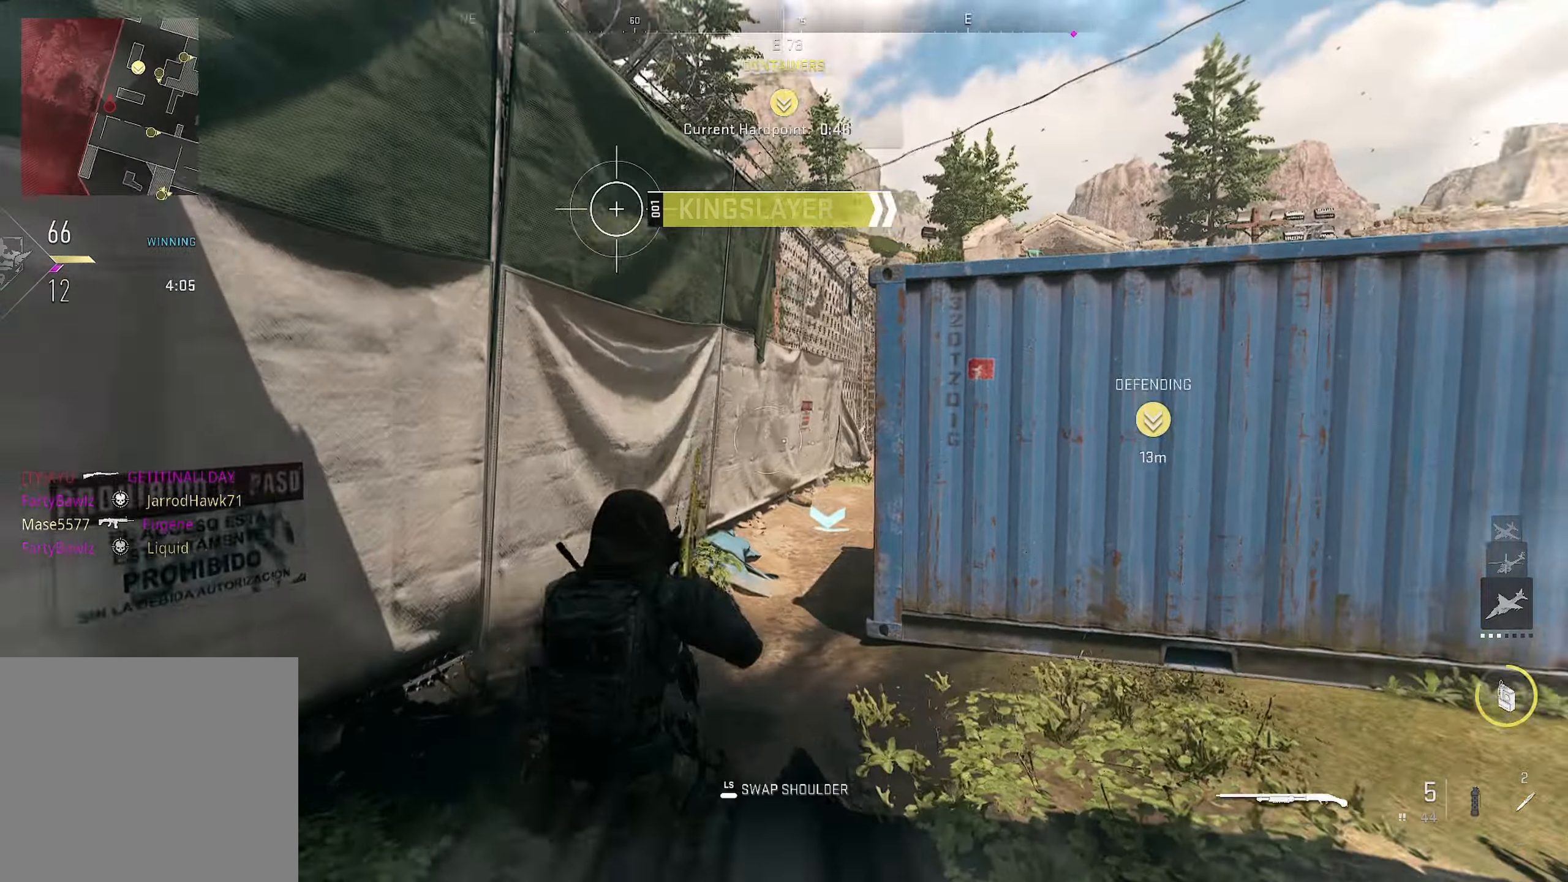
{"dt_ms": 500, "buttons": [], "left_stick": "up-left", "right_stick": "center", "button_events": [[50, "L3", "up"]]}
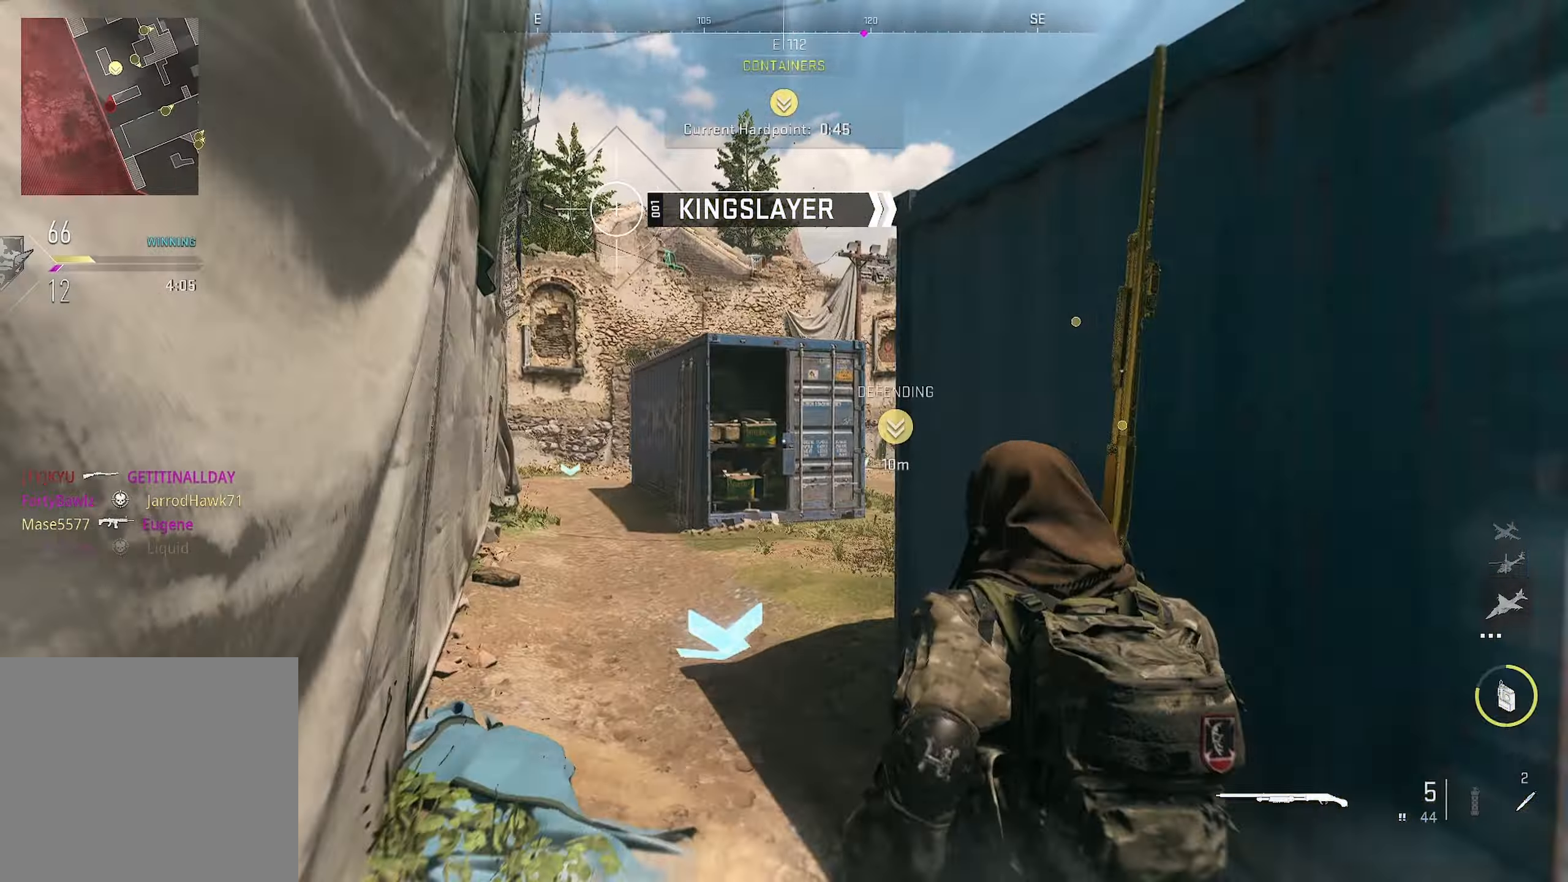
{"dt_ms": 500, "buttons": [], "left_stick": "up-right", "right_stick": "center", "button_events": [[350, "L3", "down"], [433, "L3", "up"]]}
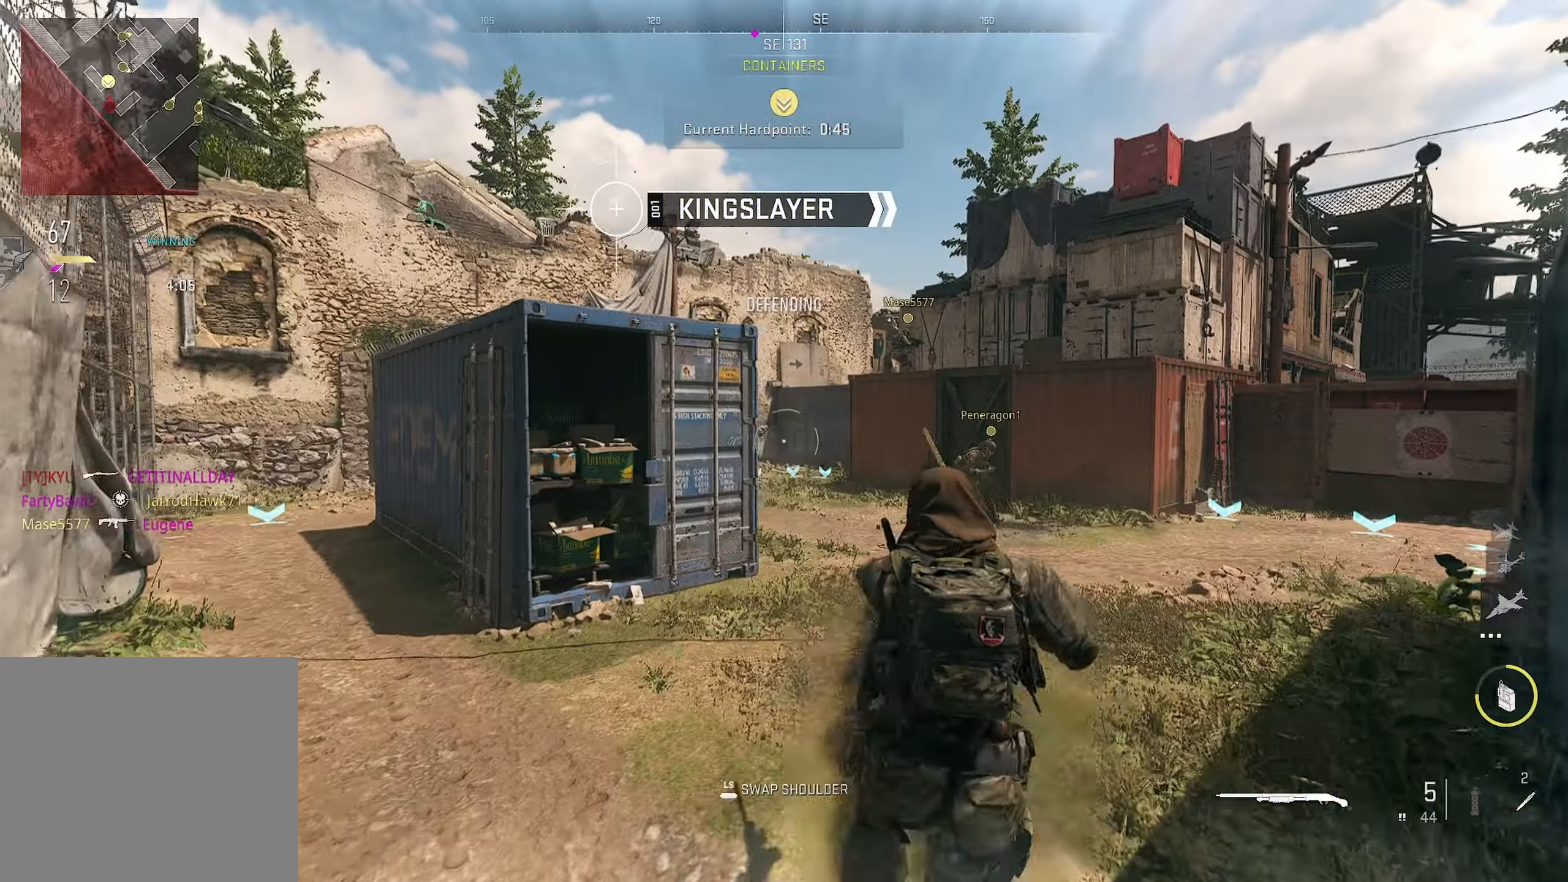
{"dt_ms": 500, "buttons": [], "left_stick": "up-right", "right_stick": "left", "button_events": []}
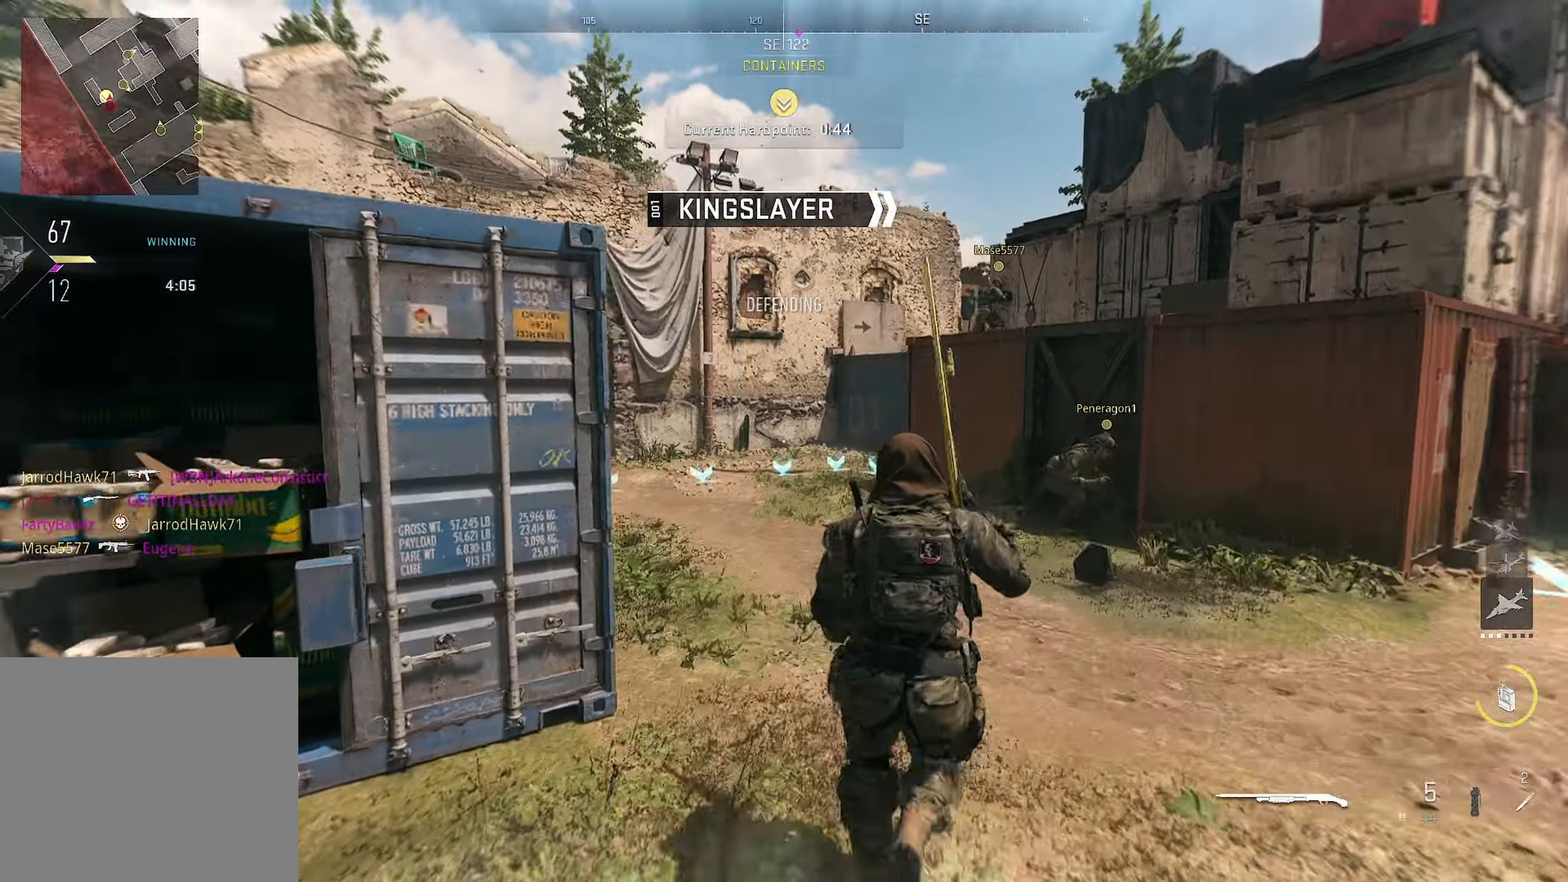
{"dt_ms": 500, "buttons": [], "left_stick": "center", "right_stick": "center", "button_events": [[183, "CROSS", "down"], [350, "CROSS", "up"]]}
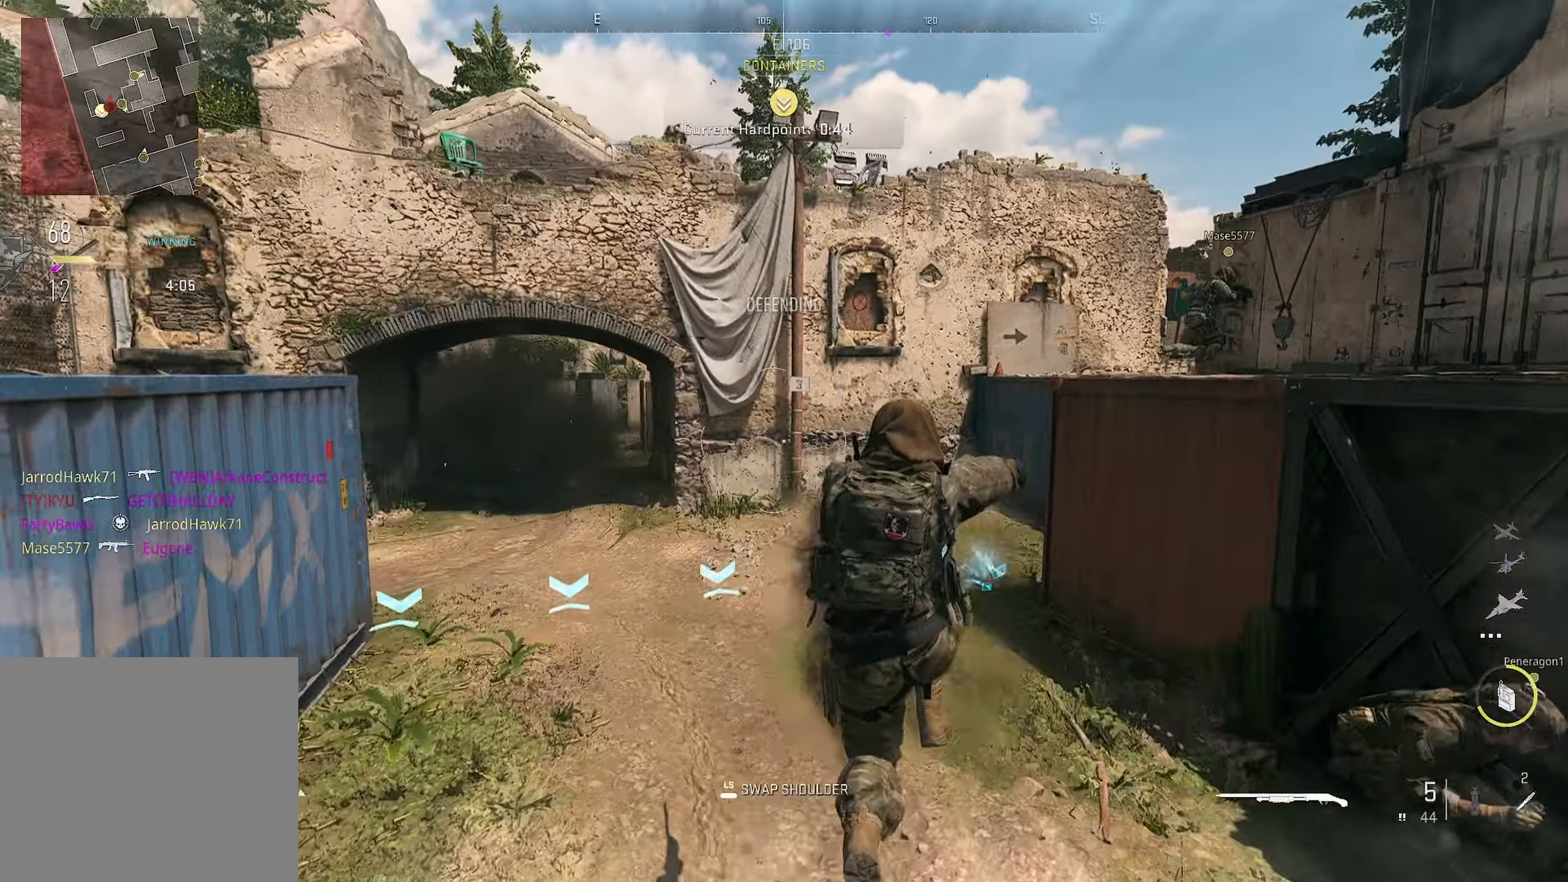
{"dt_ms": 500, "buttons": [], "left_stick": "up-right", "right_stick": "center", "button_events": []}
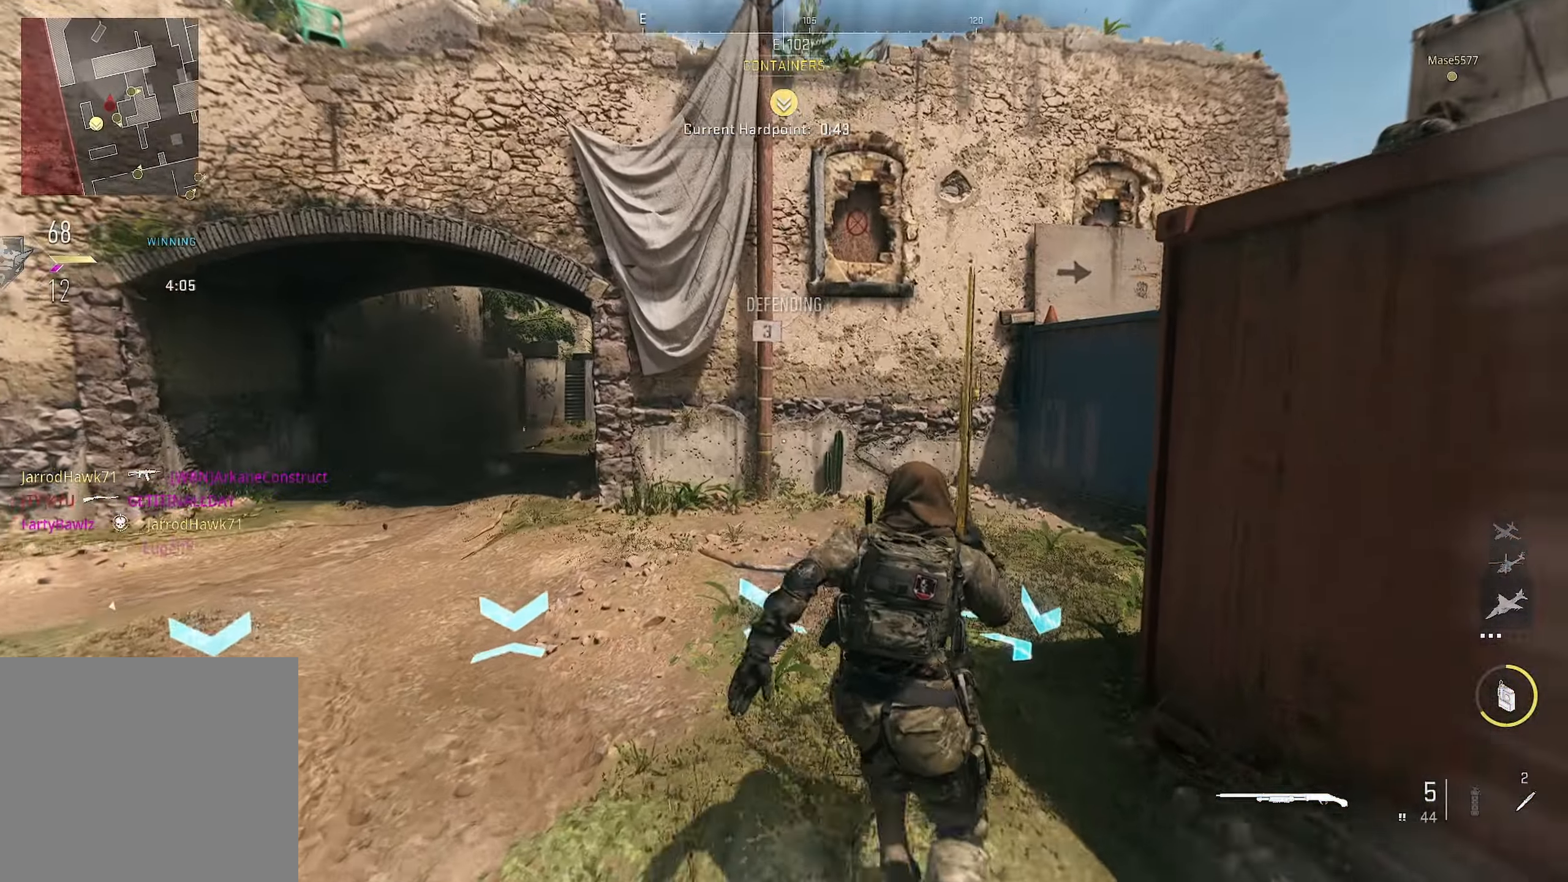
{"dt_ms": 500, "buttons": [], "left_stick": "up-right", "right_stick": "up-right", "button_events": [[183, "CROSS", "down"], [383, "CROSS", "up"]]}
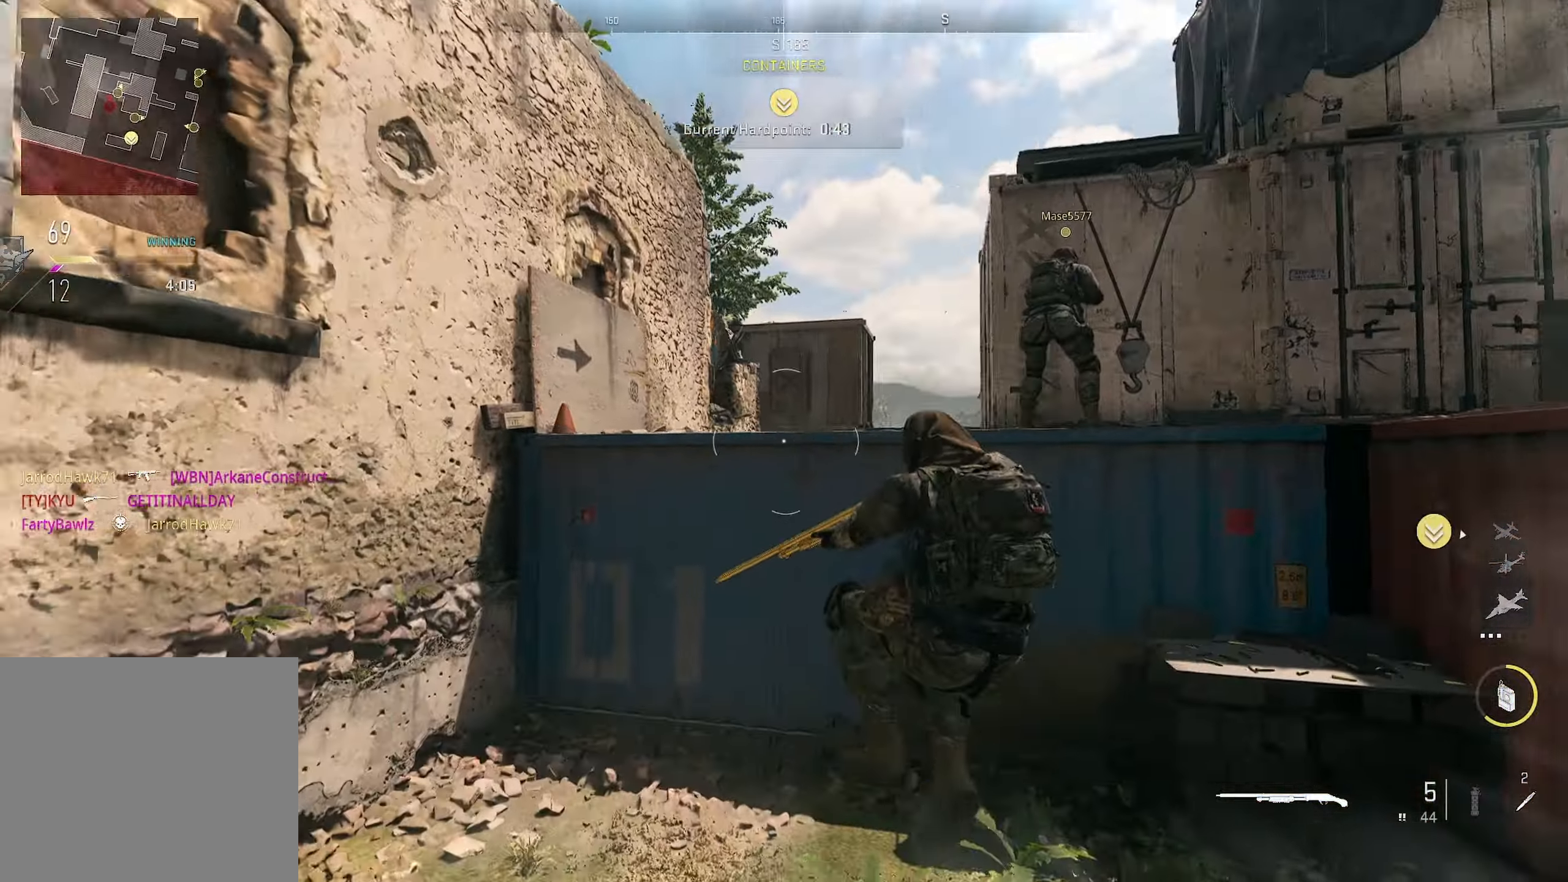
{"dt_ms": 500, "buttons": [], "left_stick": "up-right", "right_stick": "center", "button_events": [[50, "CROSS", "down"], [133, "CROSS", "up"]]}
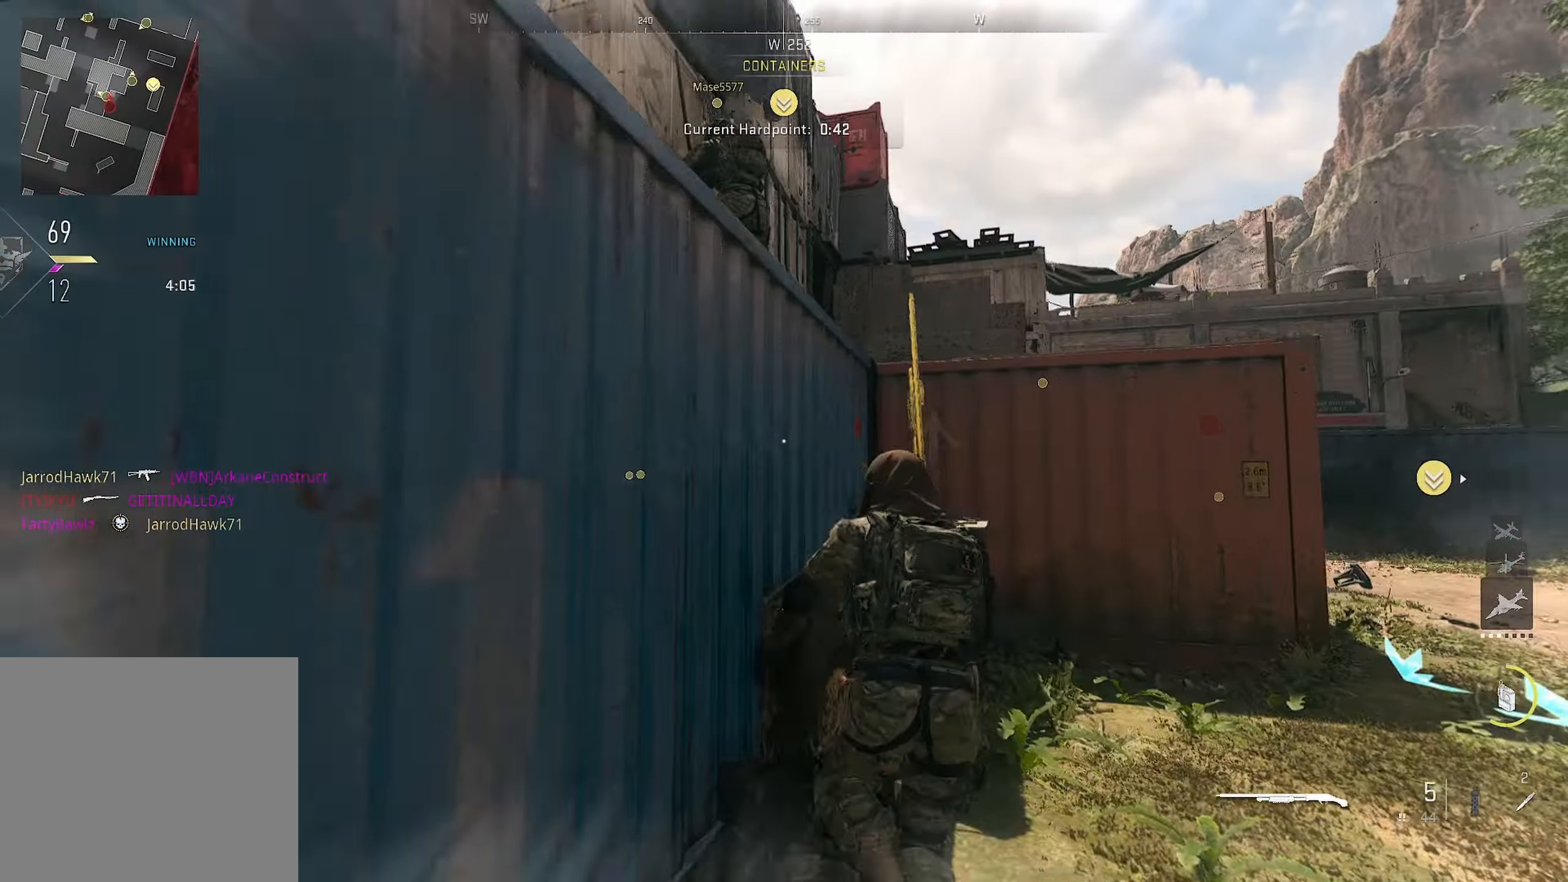
{"dt_ms": 500, "buttons": [], "left_stick": "up-right", "right_stick": "left", "button_events": [[183, "CROSS", "down"], [267, "CROSS", "up"], [350, "CROSS", "down"], [450, "CROSS", "up"]]}
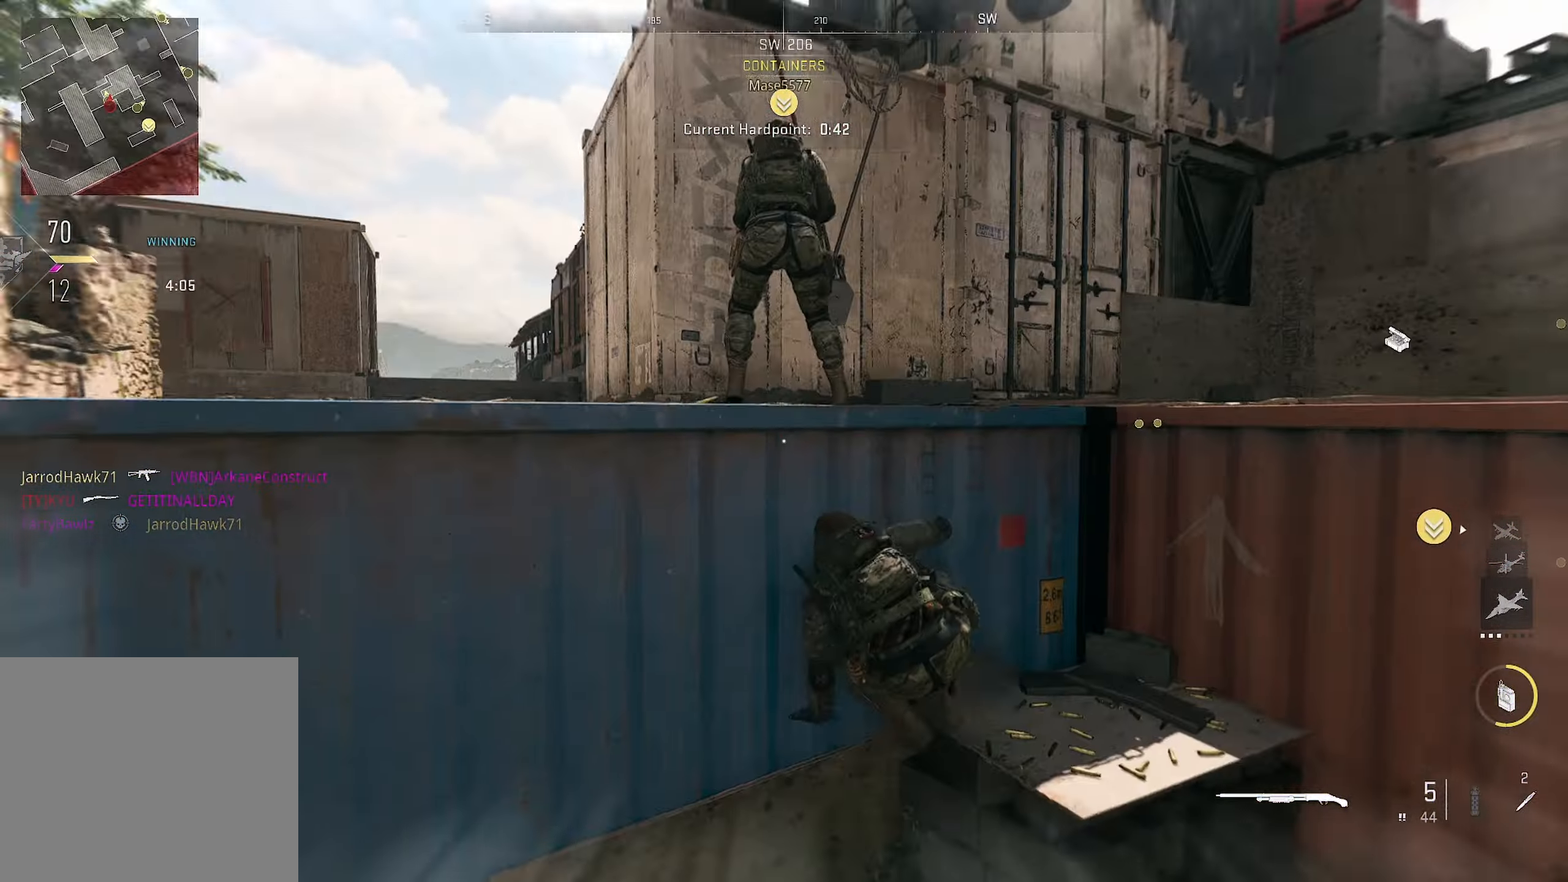
{"dt_ms": 500, "buttons": ["CROSS"], "left_stick": "up-left", "right_stick": "left", "button_events": [[33, "CROSS", "down"], [150, "CROSS", "up"], [217, "CROSS", "down"], [300, "CROSS", "up"], [400, "CROSS", "down"]]}
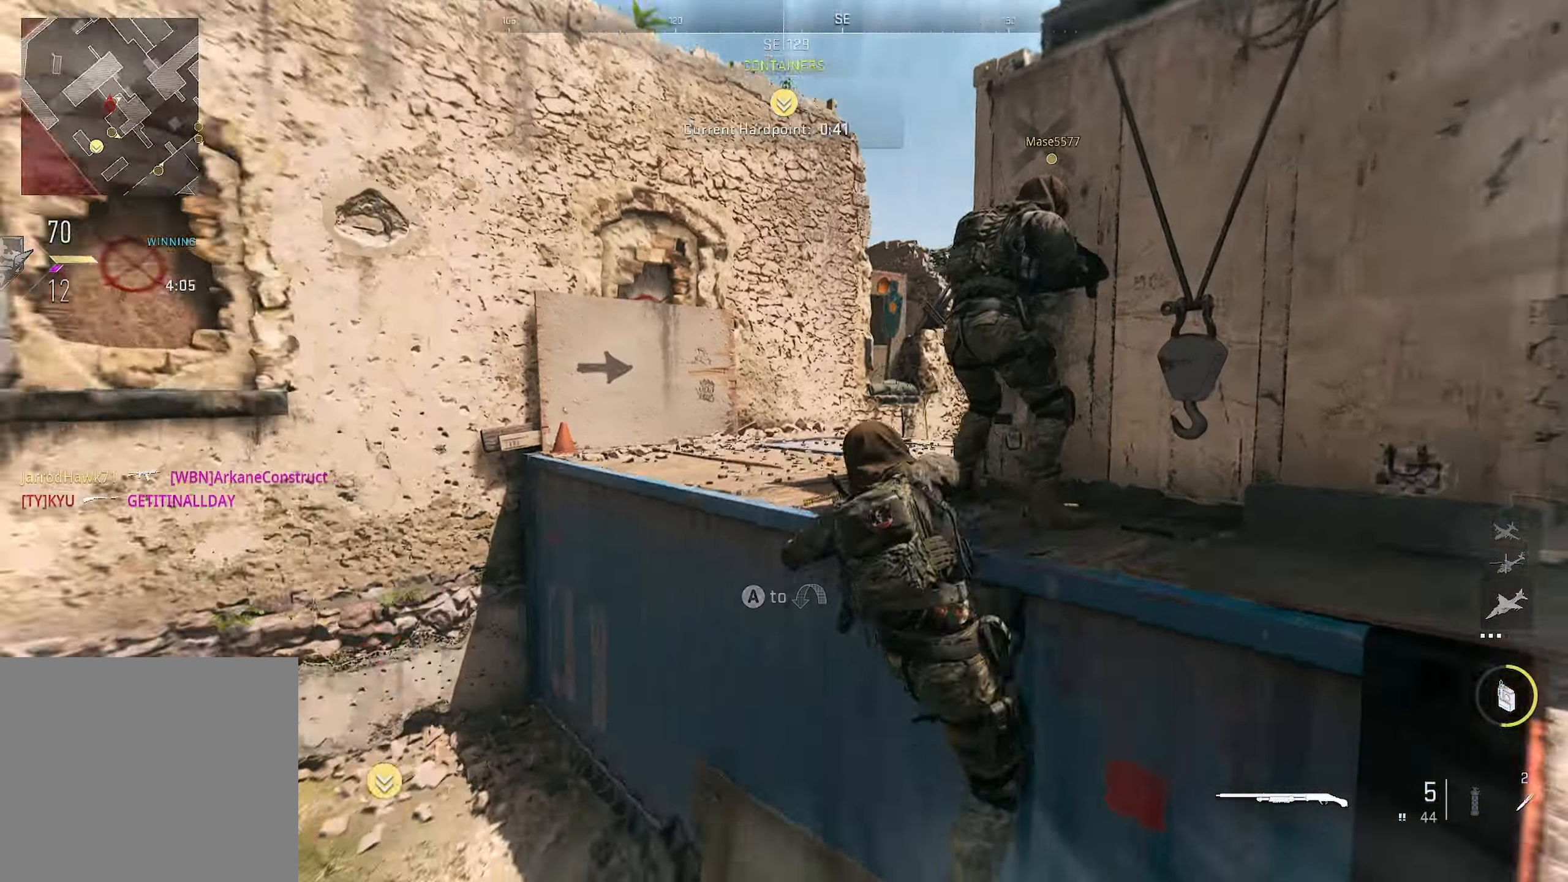
{"dt_ms": 500, "buttons": [], "left_stick": "up-left", "right_stick": "down-right", "button_events": [[17, "CROSS", "up"], [100, "CROSS", "down"], [234, "CROSS", "up"]]}